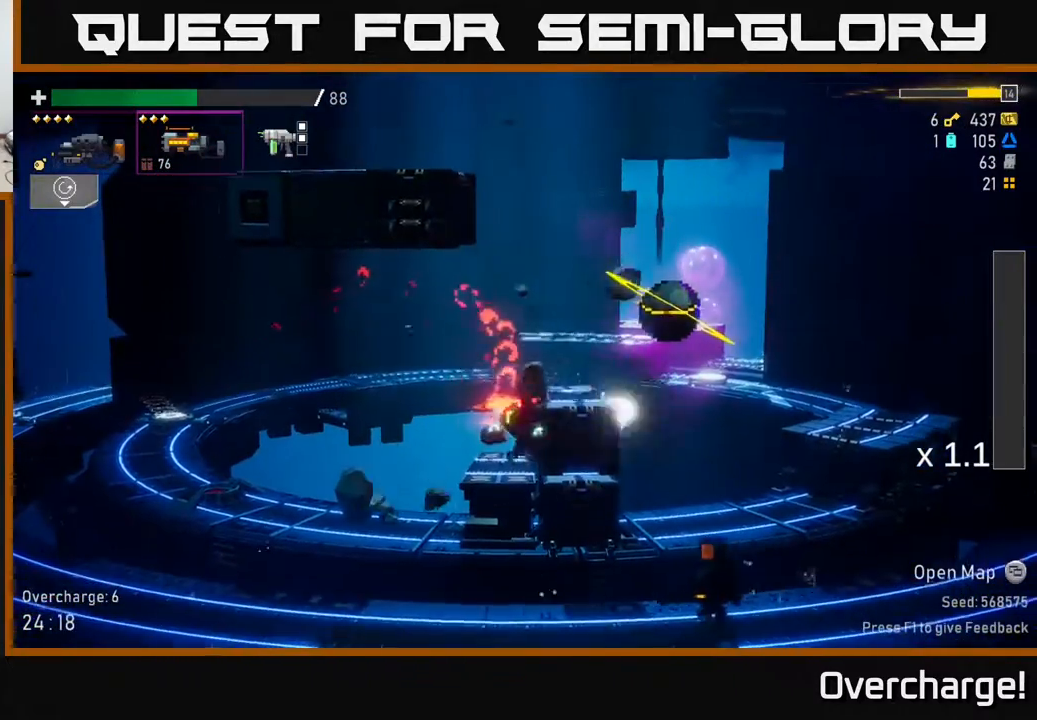
Gameplay with a controller (Xbox layout); each line is a JSON object with the inputs held at the frame after it. "events" lists button and stick changes between this image and that frame as [ms after this image, input, new state], when the widget could be followed in between. Not read: right_stick.
{"buttons": ["A", "R2"], "left_stick": "right", "events": [[17, "X", "down"], [33, "A", "down"], [83, "X", "up"], [233, "A", "up"], [283, "X", "down"], [383, "X", "up"], [433, "A", "down"]]}
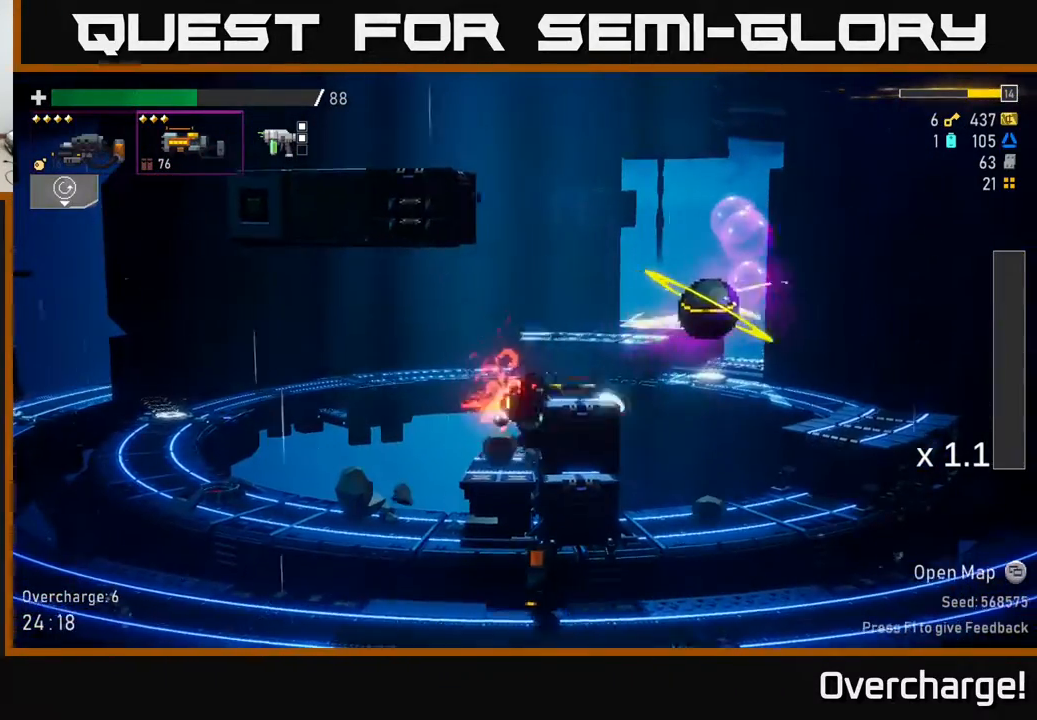
{"buttons": ["R2"], "left_stick": "right", "events": [[183, "A", "up"], [250, "X", "down"], [500, "X", "up"]]}
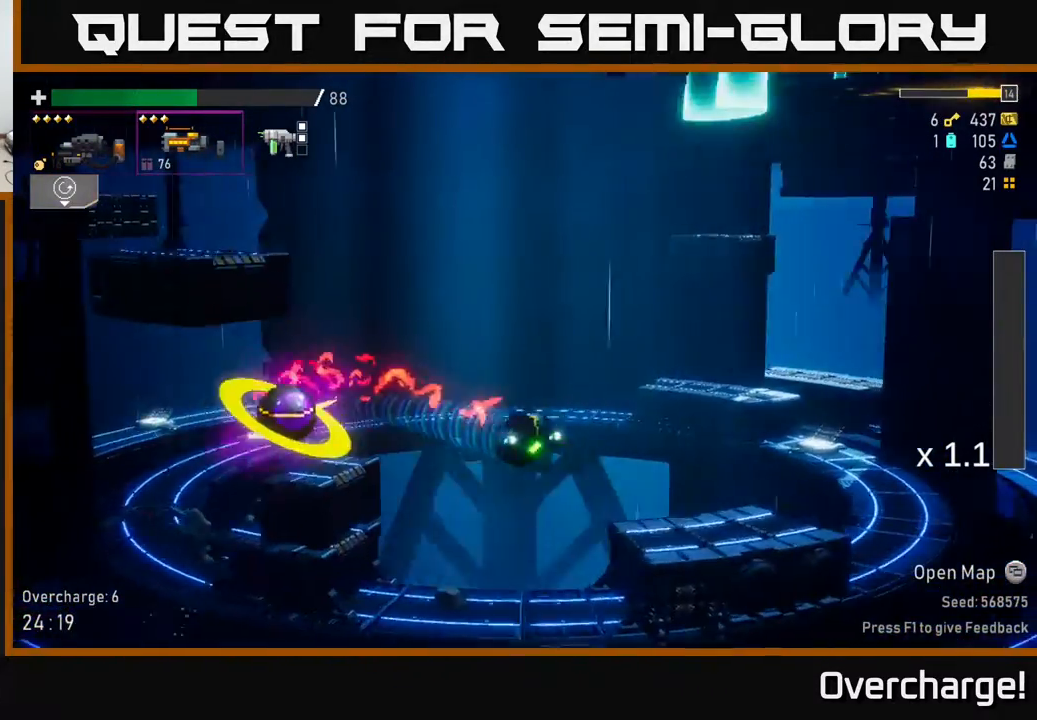
{"buttons": ["X", "R2"], "left_stick": "right", "events": [[417, "X", "down"]]}
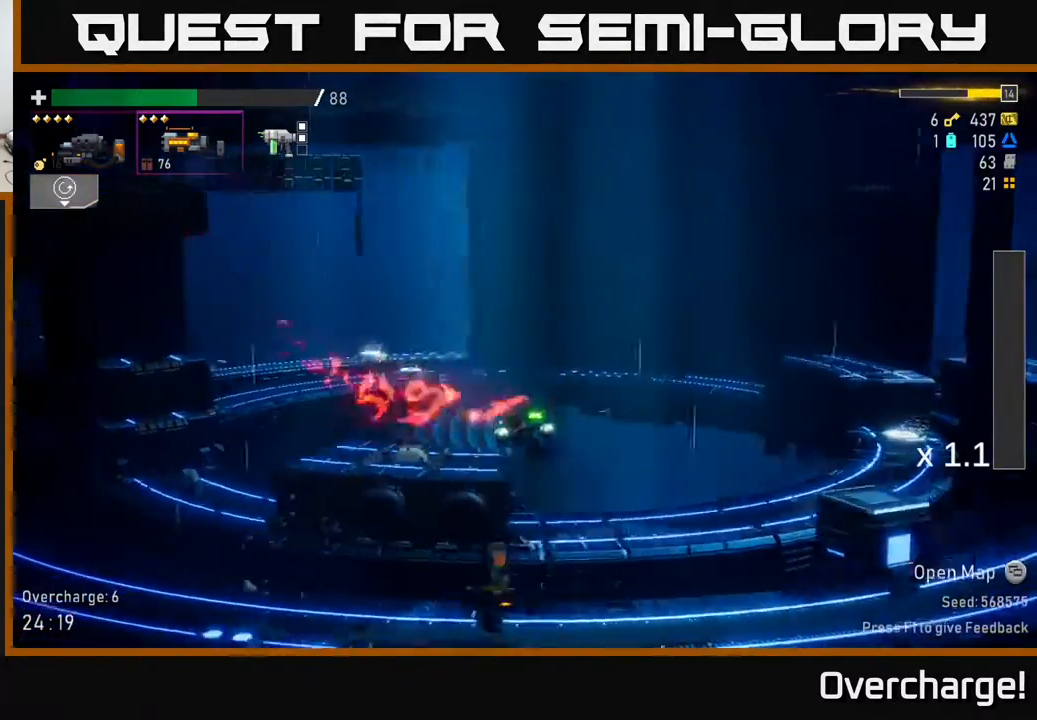
{"buttons": ["R2"], "left_stick": "right", "events": [[33, "X", "up"]]}
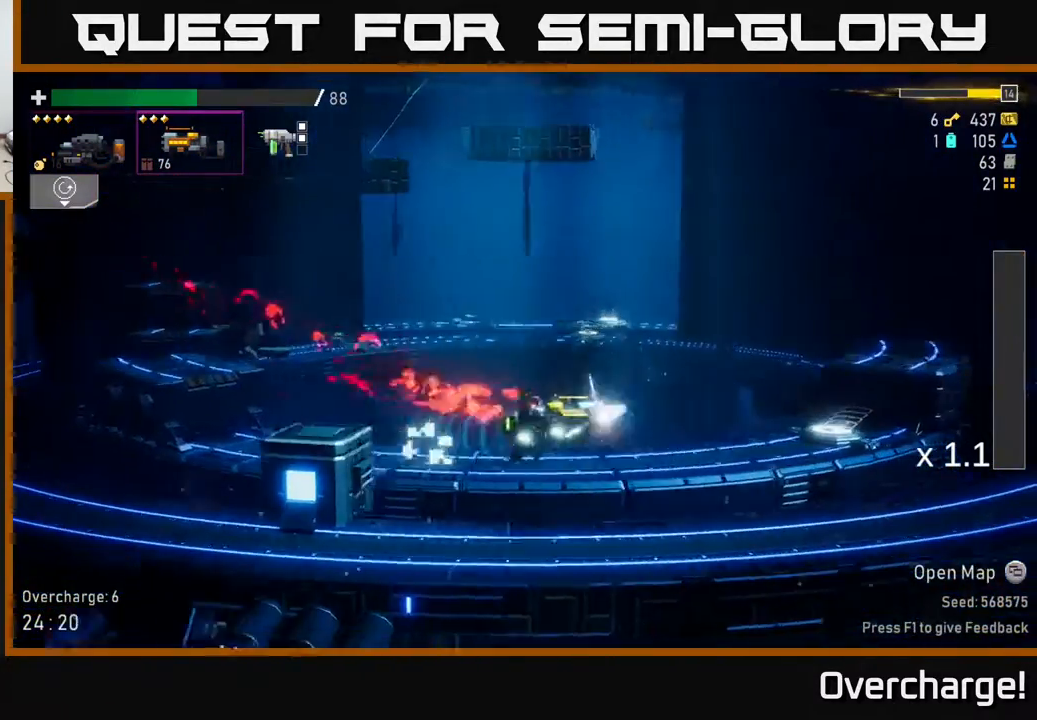
{"buttons": ["Y", "R2"], "left_stick": "right", "events": [[33, "X", "down"], [233, "X", "up"], [467, "Y", "down"]]}
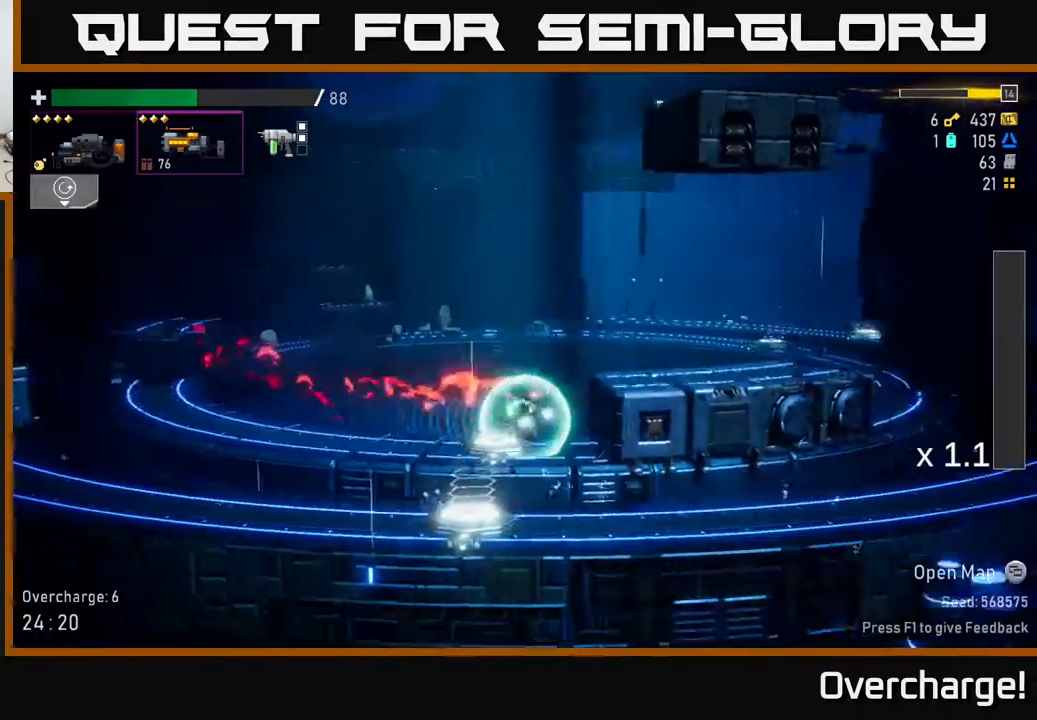
{"buttons": ["R2"], "left_stick": "left", "events": [[33, "left_stick", "left"], [83, "Y", "up"]]}
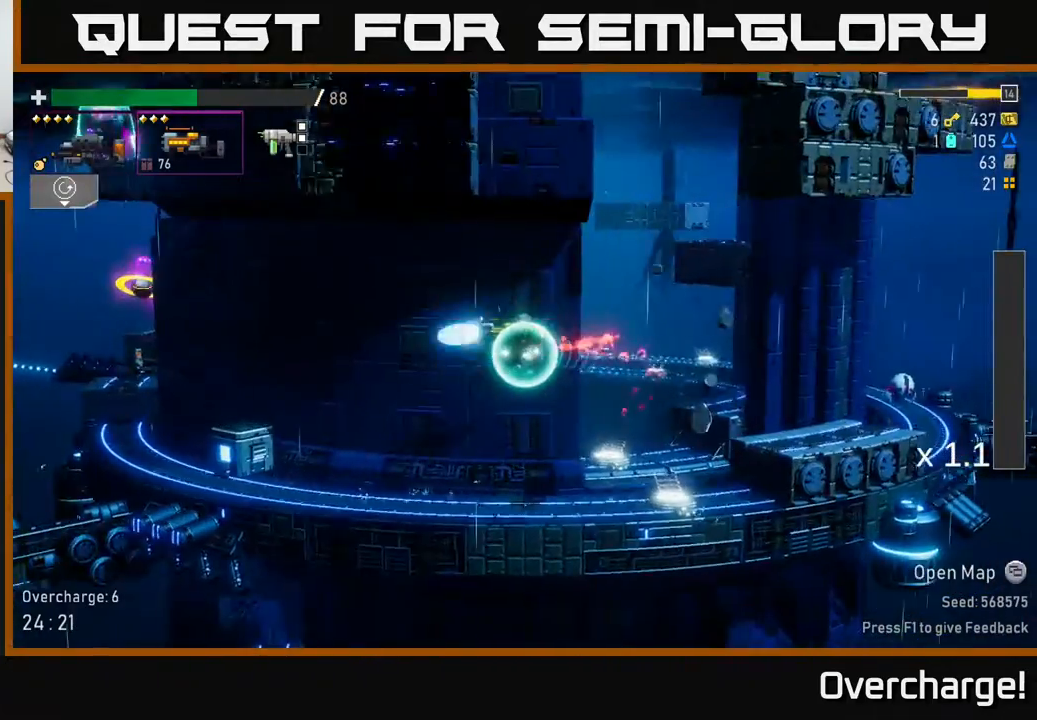
{"buttons": ["R2"], "left_stick": "left", "events": [[217, "X", "down"], [433, "X", "up"]]}
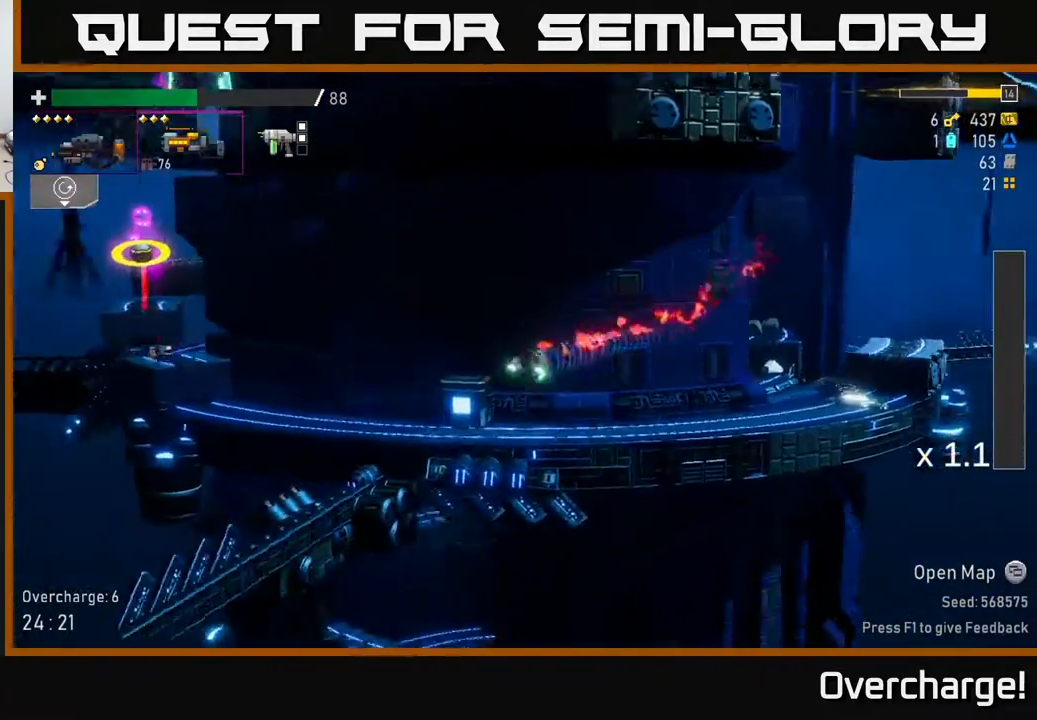
{"buttons": ["R2"], "left_stick": "left", "events": [[383, "A", "down"], [500, "A", "up"]]}
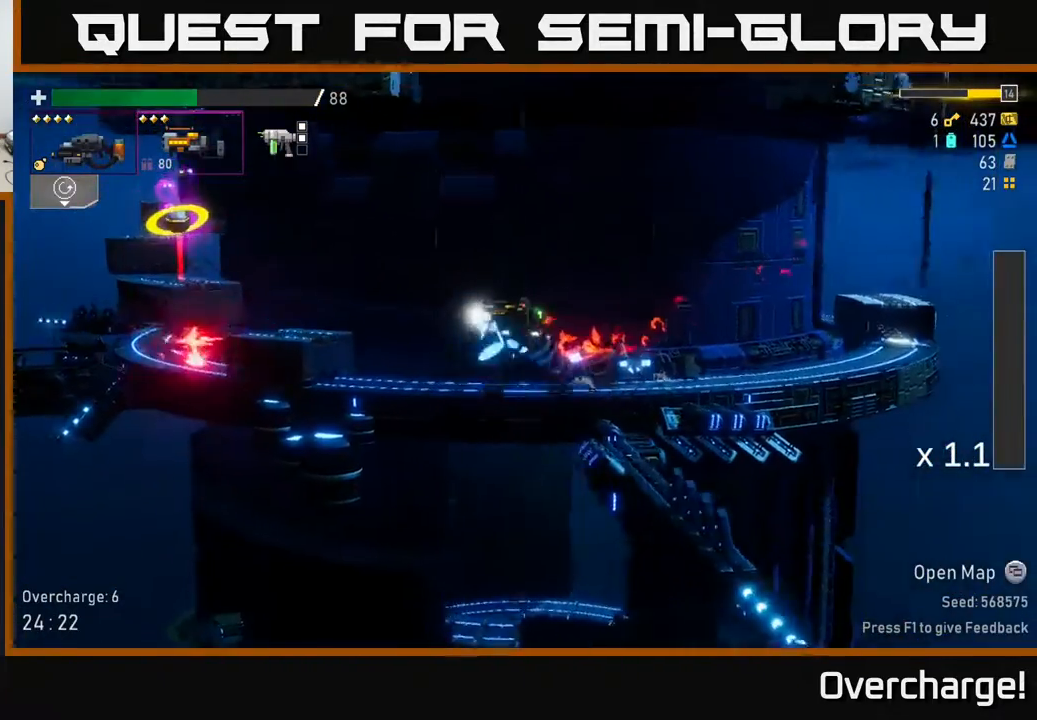
{"buttons": [], "left_stick": "left", "events": [[133, "A", "down"], [333, "A", "up"], [433, "R2", "up"]]}
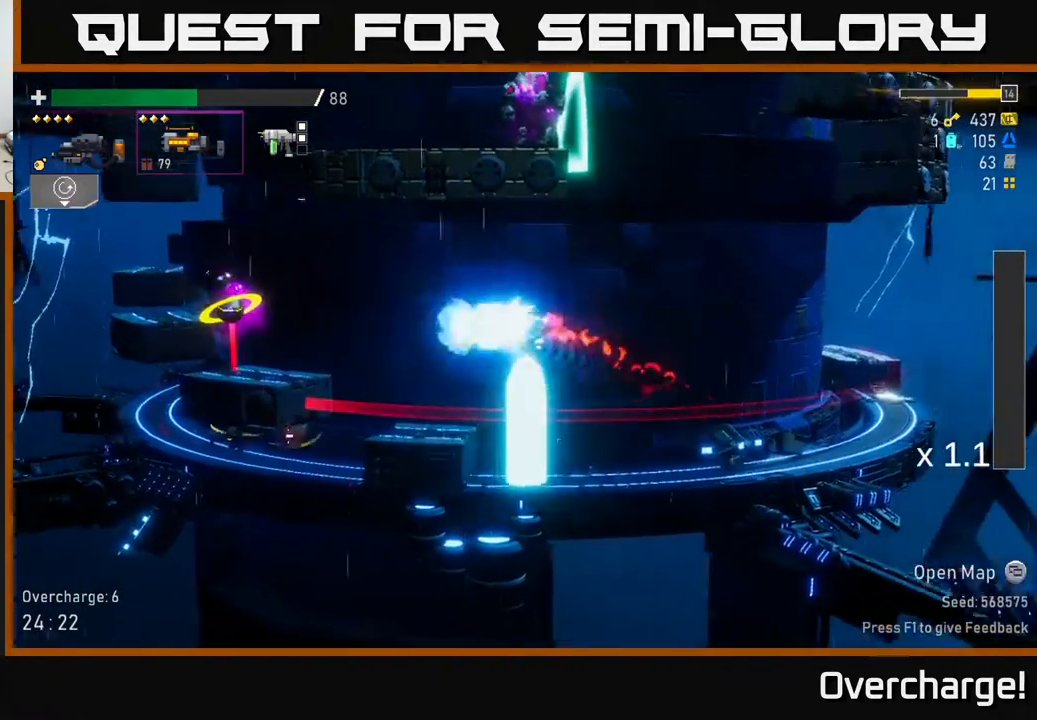
{"buttons": ["A", "R2"], "left_stick": "left", "events": [[117, "A", "down"], [133, "R2", "down"]]}
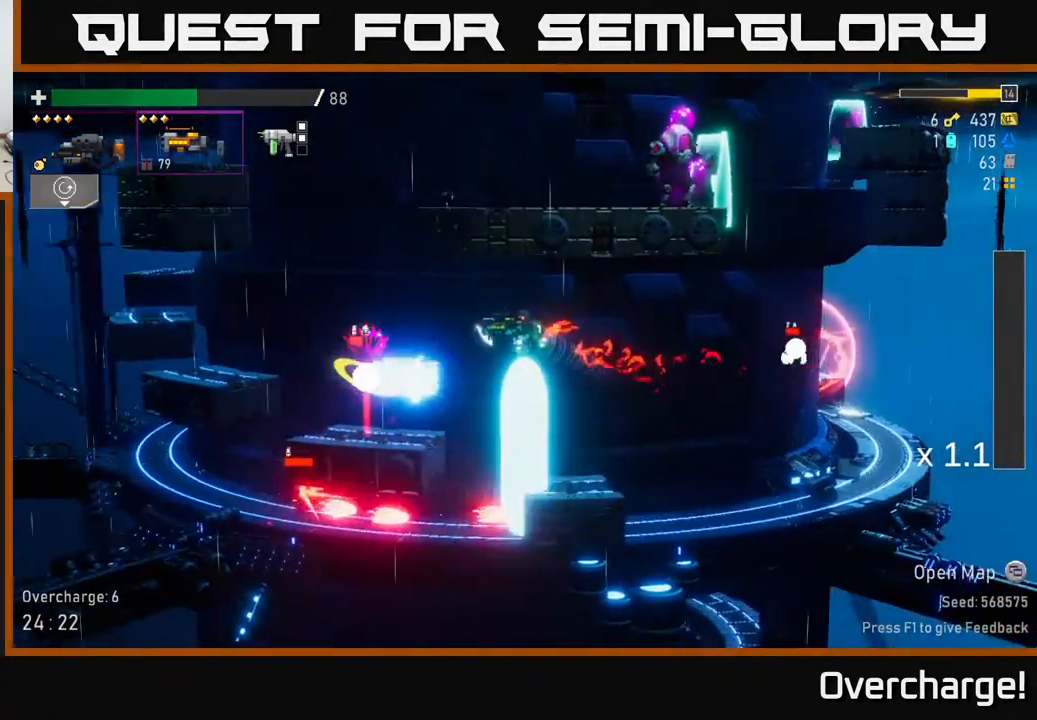
{"buttons": ["R2"], "left_stick": "left", "events": [[283, "A", "up"], [317, "X", "down"], [450, "X", "up"]]}
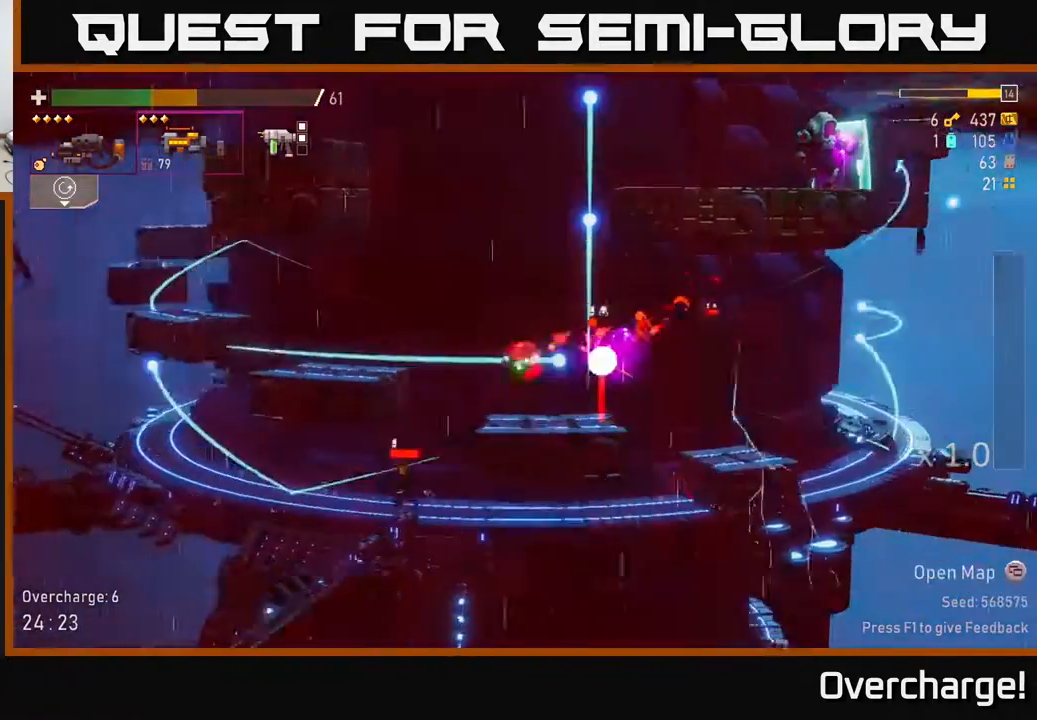
{"buttons": ["R2"], "left_stick": "left", "events": [[50, "left_stick", "right"], [217, "left_stick", "center"], [233, "R2", "up"], [400, "R2", "down"], [500, "left_stick", "left"]]}
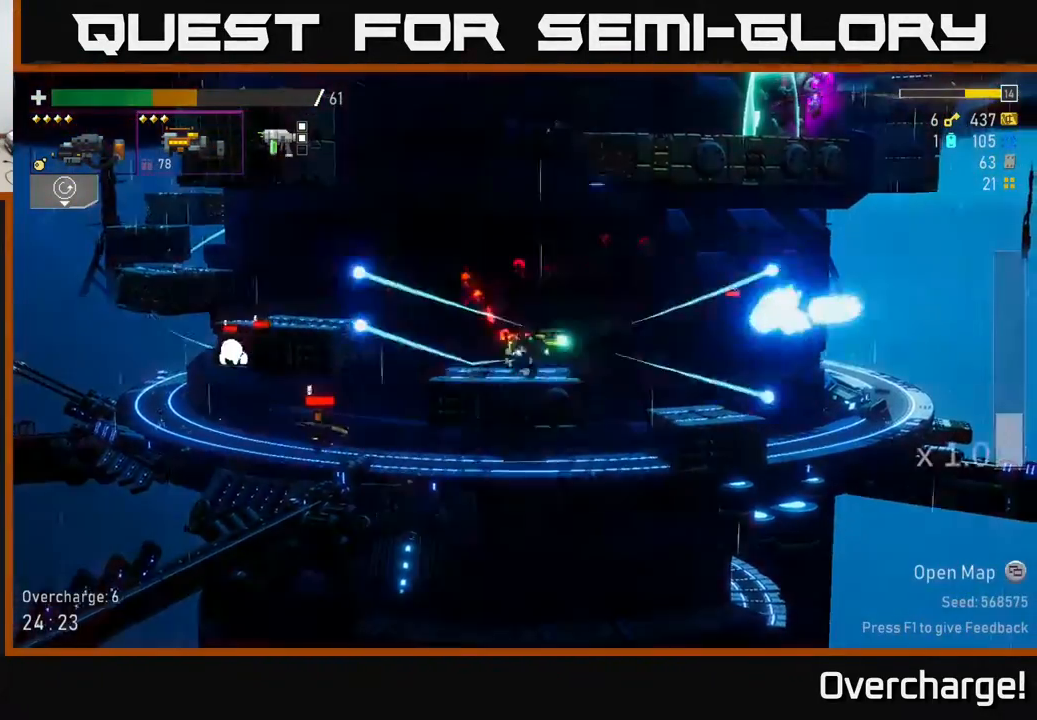
{"buttons": ["R2"], "left_stick": "left", "events": [[17, "X", "down"], [133, "X", "up"], [333, "left_stick", "right"], [500, "left_stick", "left"]]}
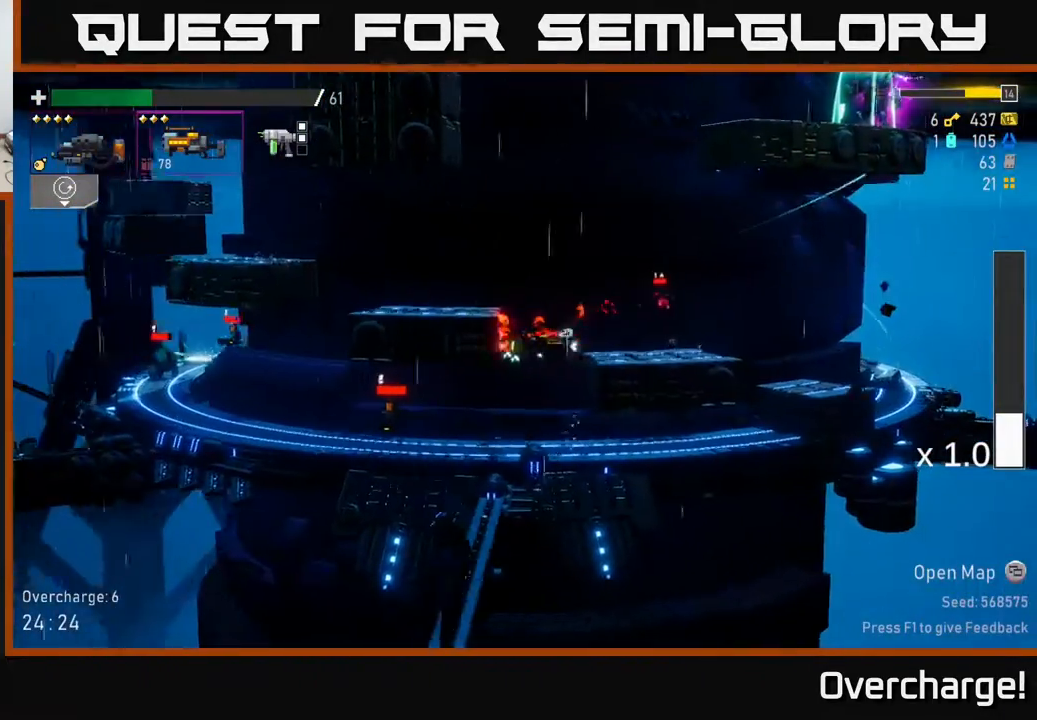
{"buttons": ["R2"], "left_stick": "left", "events": [[217, "left_stick", "center"], [317, "R2", "up"], [433, "R2", "down"], [483, "left_stick", "left"]]}
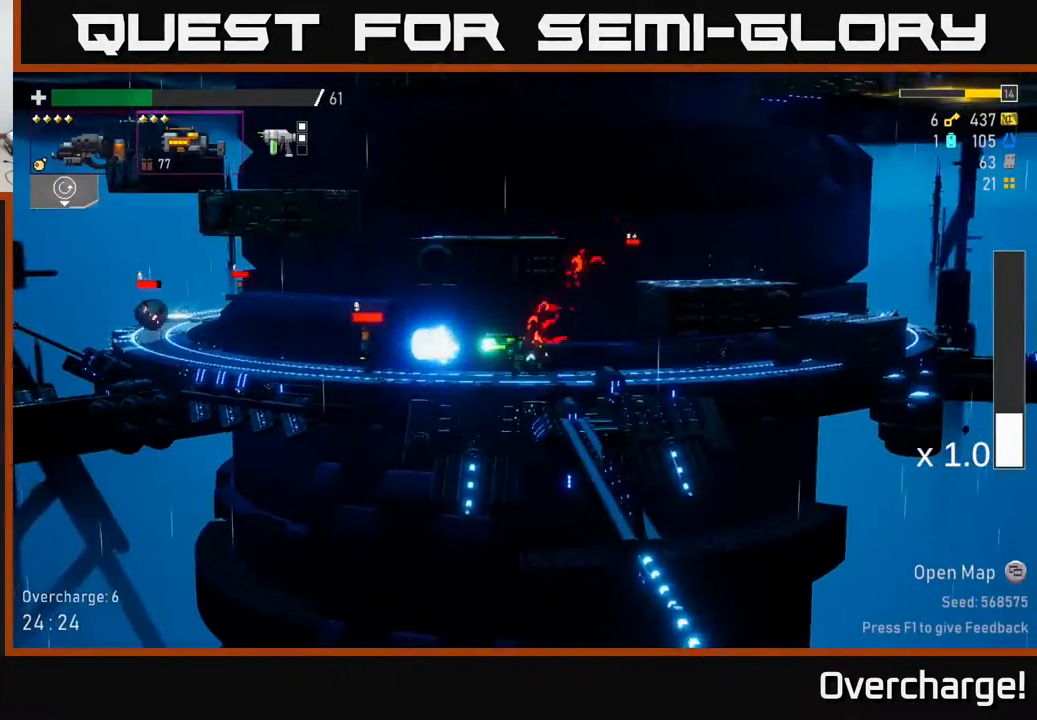
{"buttons": ["A", "R2"], "left_stick": "left", "events": [[133, "left_stick", "center"], [367, "A", "down"], [367, "left_stick", "left"]]}
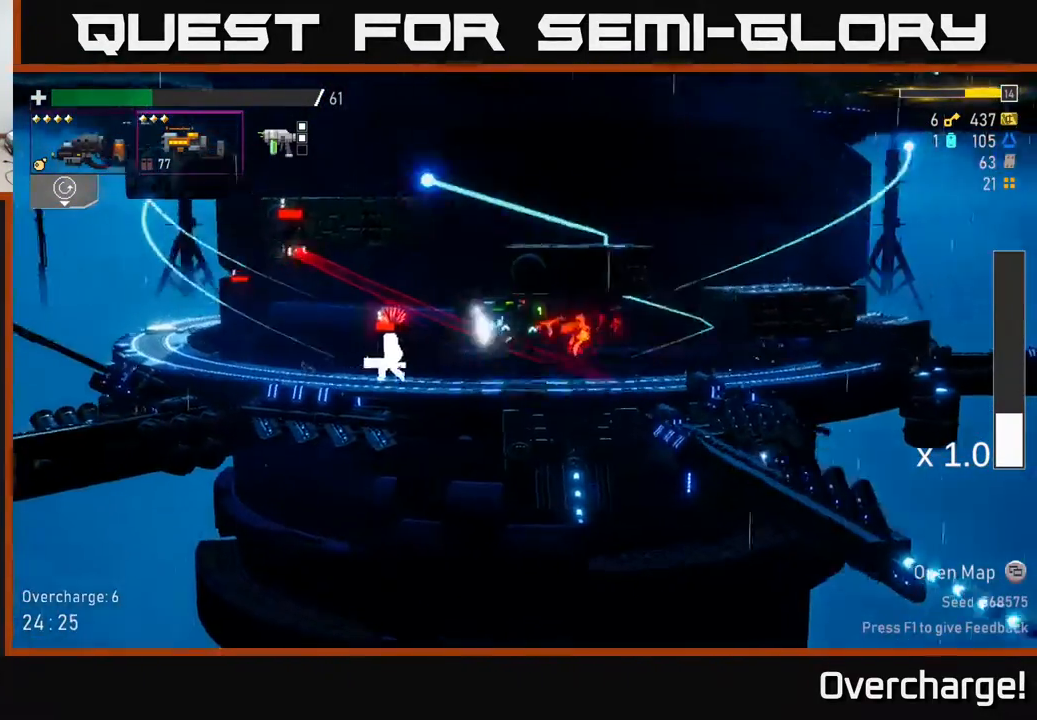
{"buttons": ["R2"], "left_stick": "left", "events": [[17, "A", "up"], [317, "X", "down"], [467, "X", "up"]]}
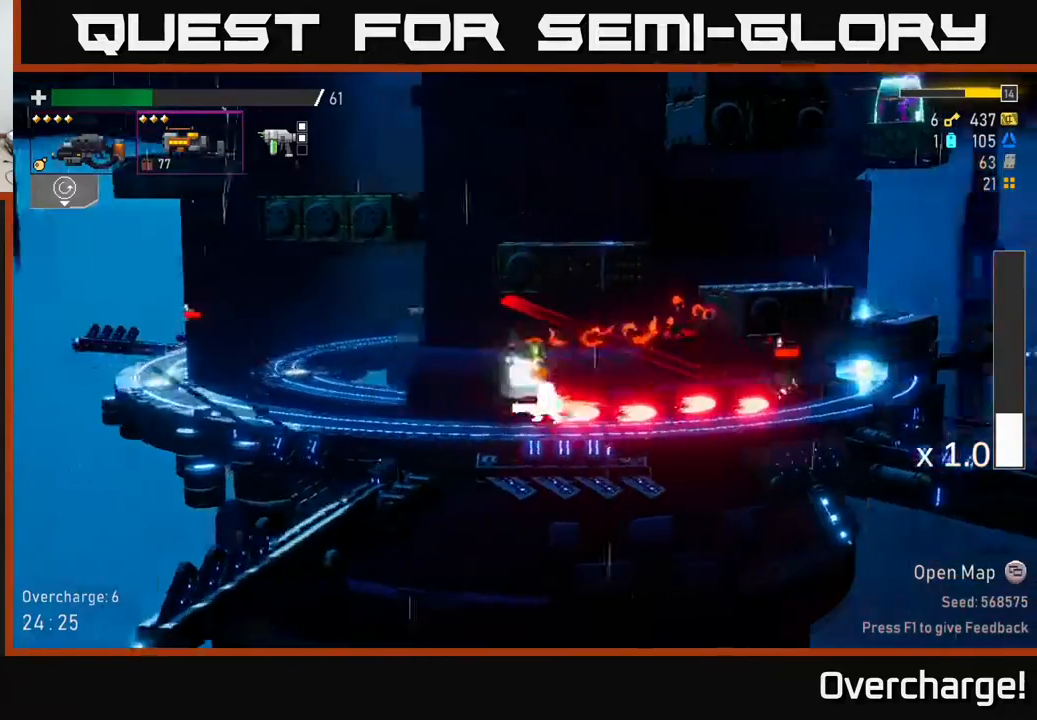
{"buttons": ["R2"], "left_stick": "up-left", "events": [[300, "left_stick", "up-left"]]}
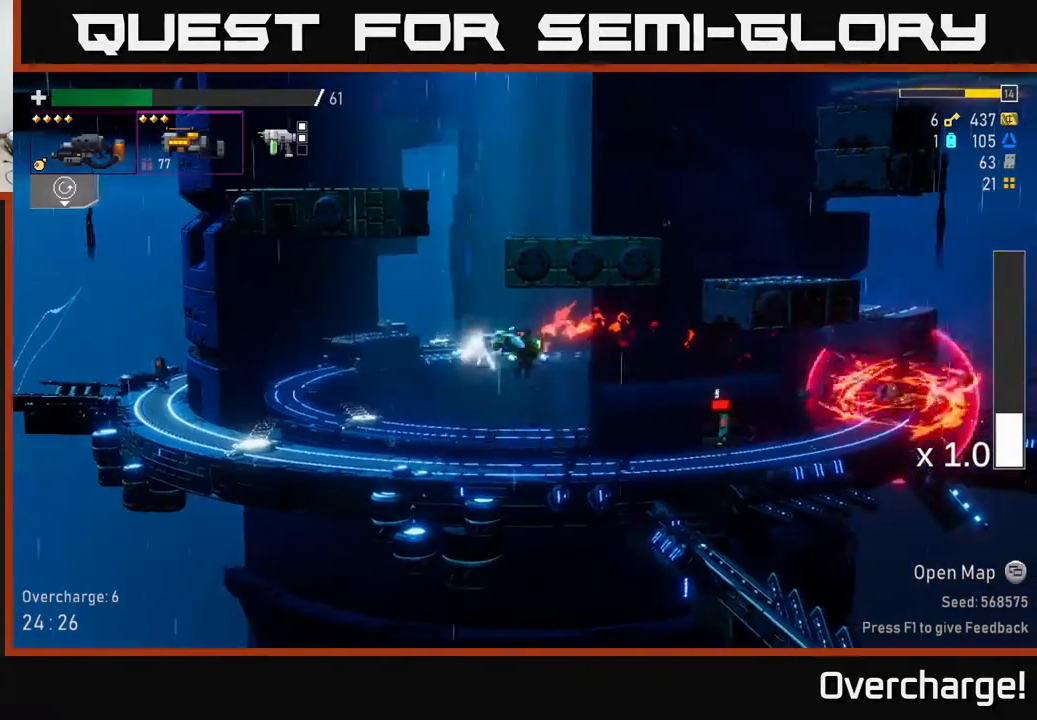
{"buttons": ["A"], "left_stick": "right", "events": [[17, "left_stick", "right"], [233, "R2", "up"], [233, "left_stick", "down-right"], [300, "X", "down"], [317, "A", "down"], [333, "R2", "down"], [350, "left_stick", "right"], [383, "X", "up"], [433, "R2", "up"]]}
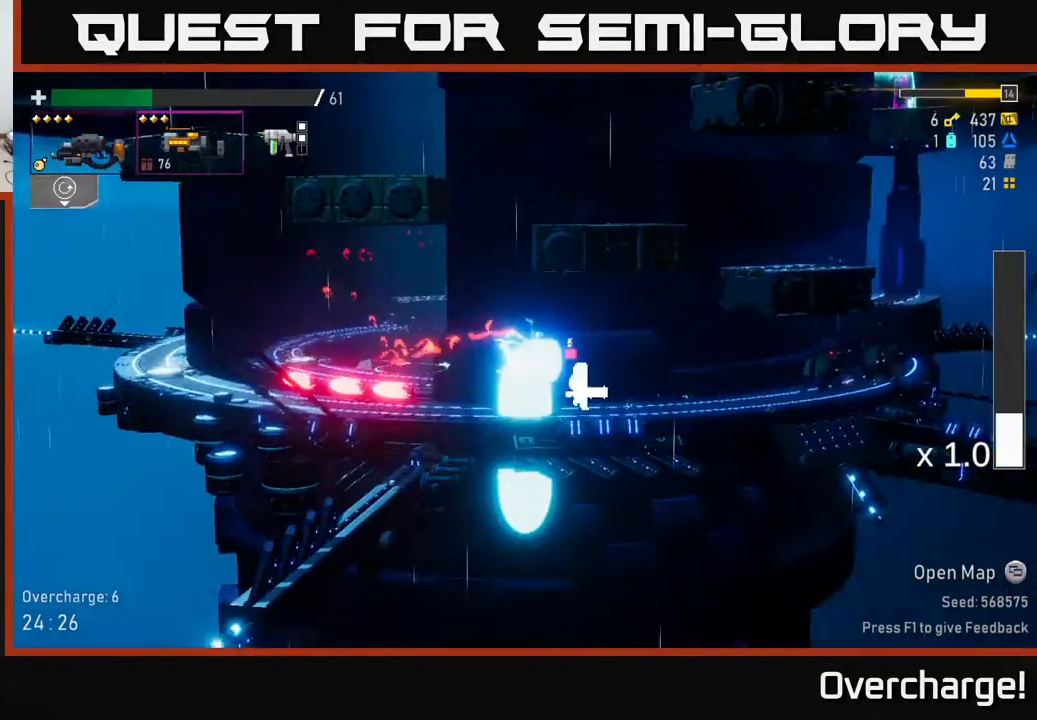
{"buttons": ["R2"], "left_stick": "left", "events": [[117, "A", "up"], [200, "R2", "down"], [450, "left_stick", "left"]]}
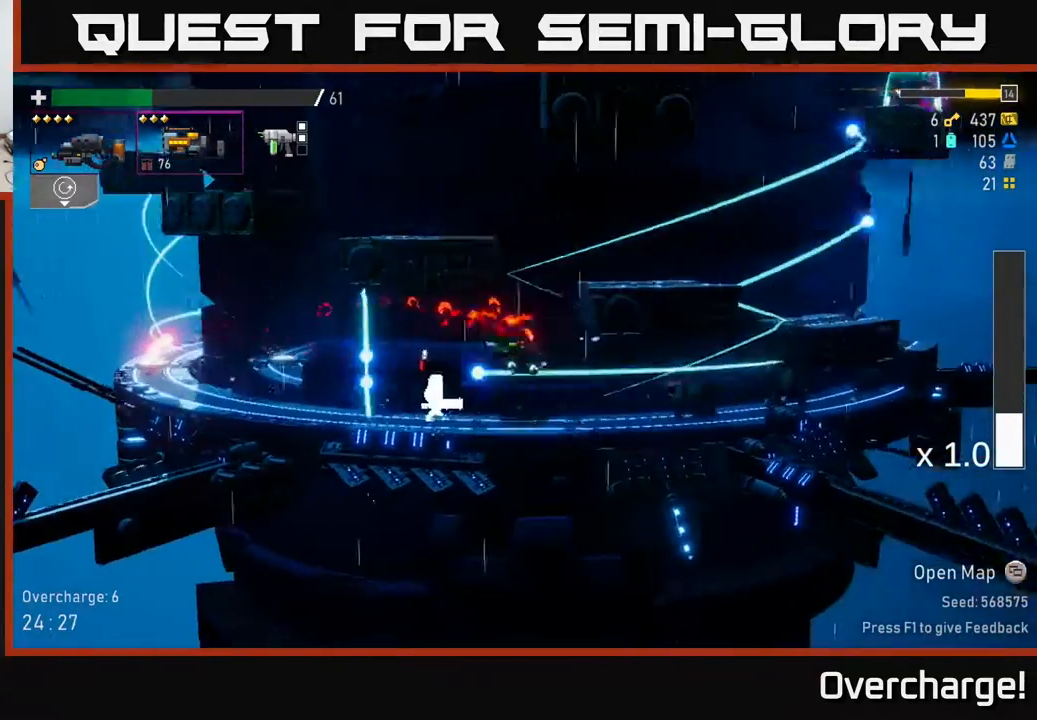
{"buttons": [], "left_stick": "right", "events": [[117, "left_stick", "right"], [433, "R2", "up"]]}
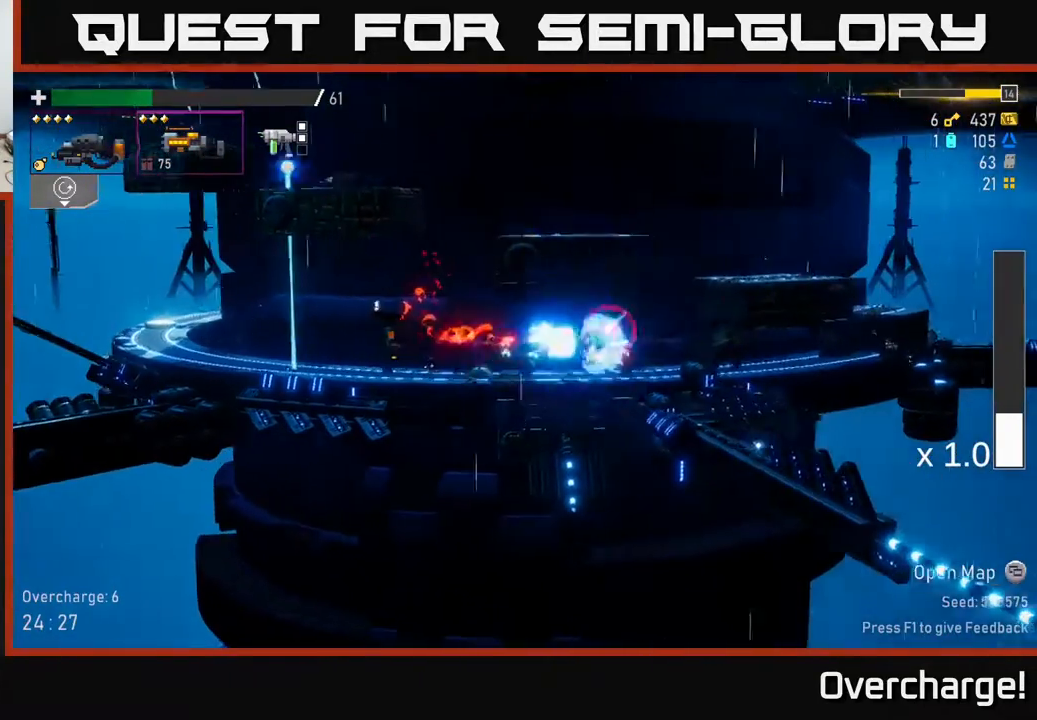
{"buttons": ["A", "X", "R2"], "left_stick": "left", "events": [[33, "left_stick", "center"], [133, "R2", "down"], [383, "left_stick", "left"], [400, "A", "down"], [483, "X", "down"]]}
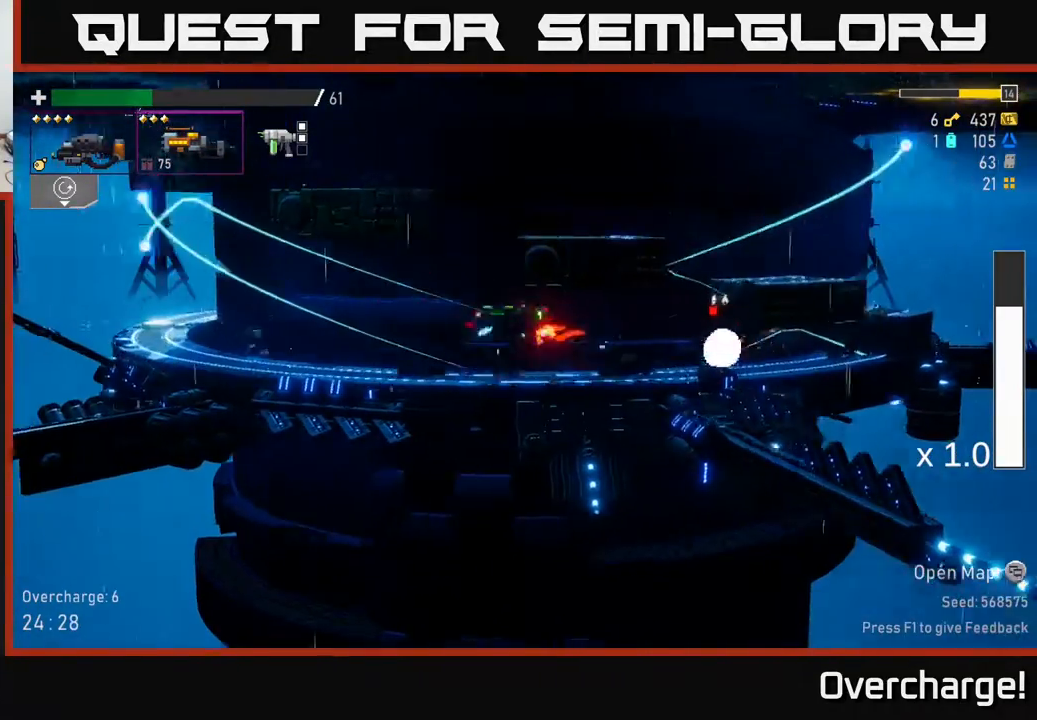
{"buttons": [], "left_stick": "center", "events": [[100, "A", "up"], [150, "X", "up"], [217, "left_stick", "right"], [400, "R2", "up"], [483, "left_stick", "center"]]}
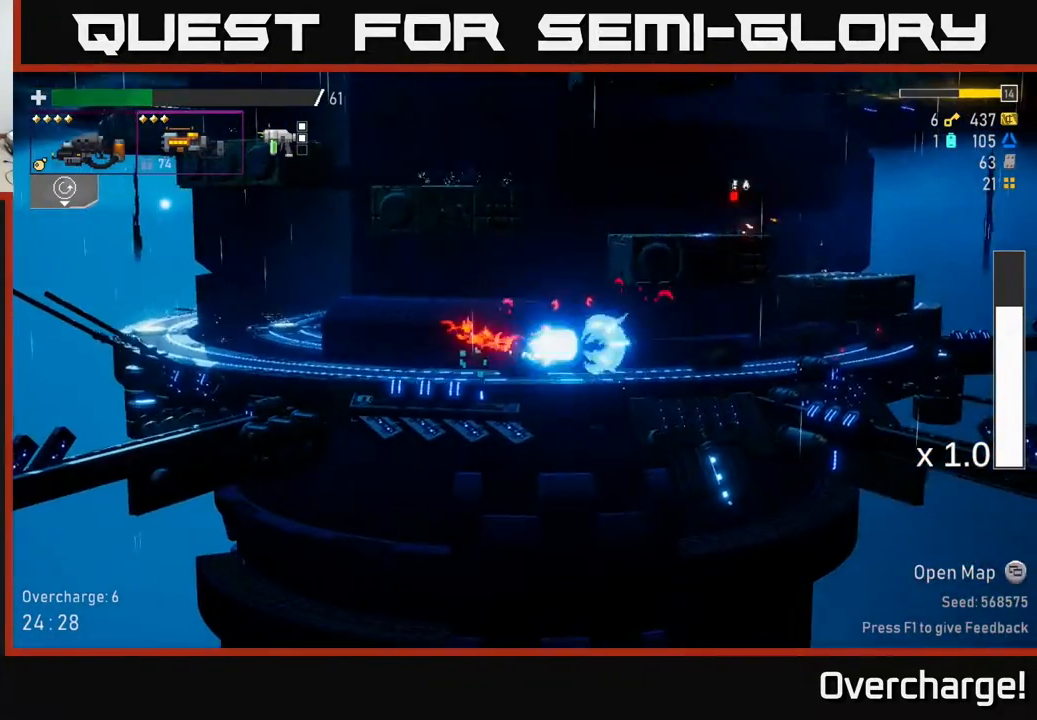
{"buttons": ["R2"], "left_stick": "left", "events": [[100, "R2", "down"], [100, "left_stick", "left"], [333, "A", "down"], [500, "A", "up"]]}
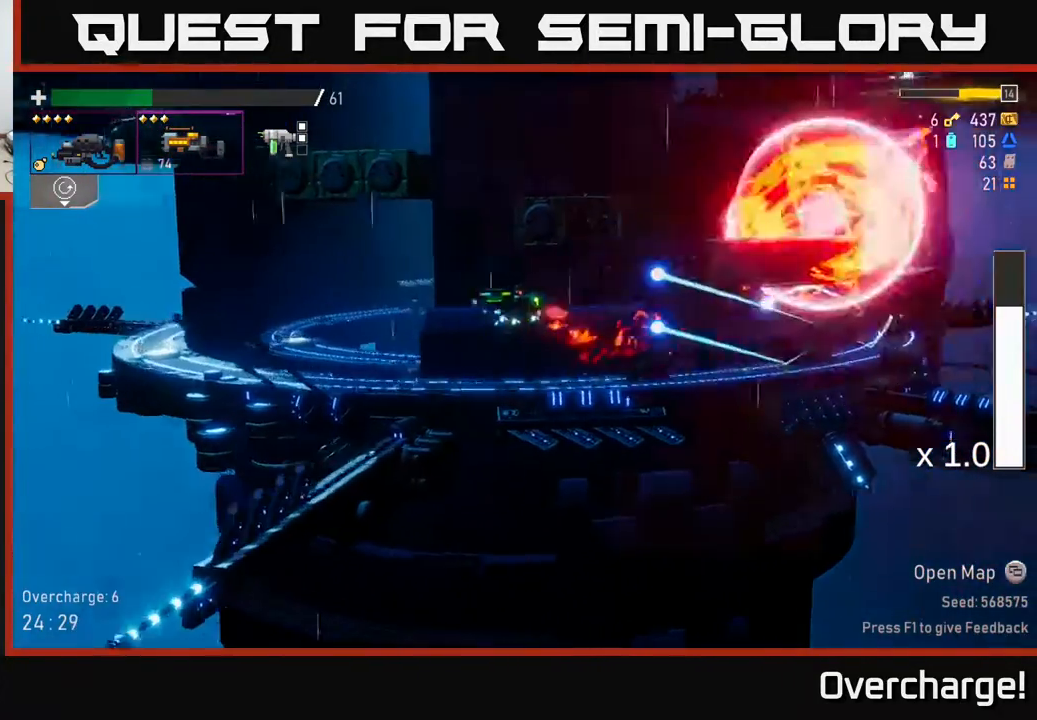
{"buttons": ["A", "R2"], "left_stick": "right", "events": [[150, "left_stick", "right"], [433, "A", "down"]]}
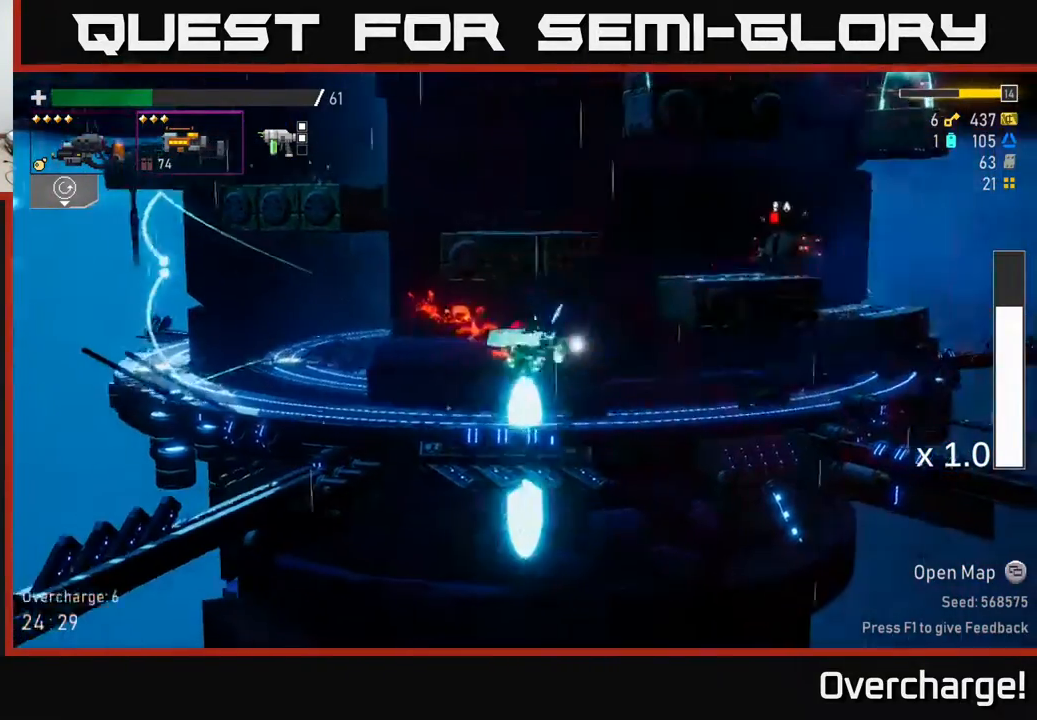
{"buttons": ["A", "R2"], "left_stick": "right", "events": []}
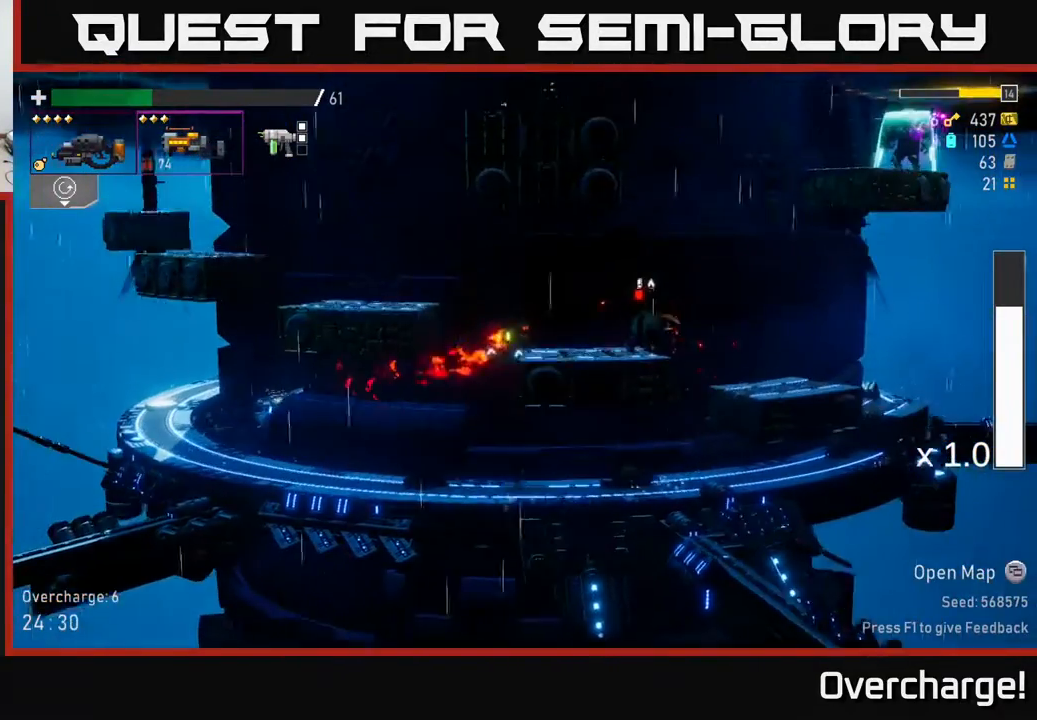
{"buttons": [], "left_stick": "center", "events": [[33, "A", "up"], [350, "R2", "up"], [417, "left_stick", "center"]]}
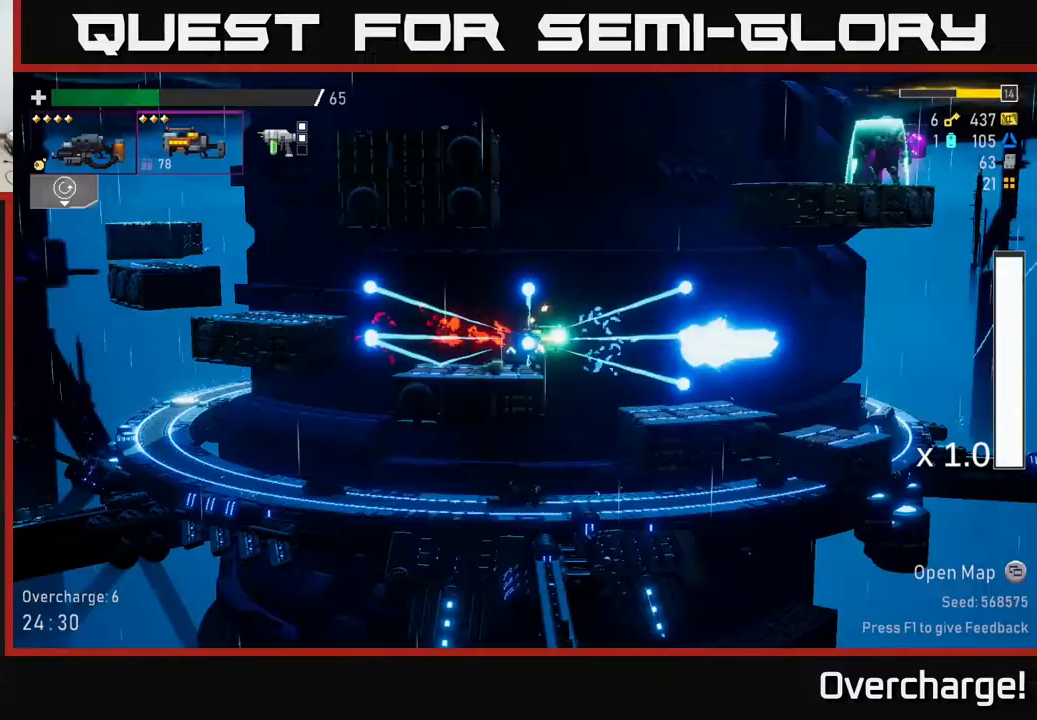
{"buttons": ["R2"], "left_stick": "left", "events": [[33, "R2", "down"], [67, "left_stick", "left"], [183, "A", "down"], [383, "A", "up"]]}
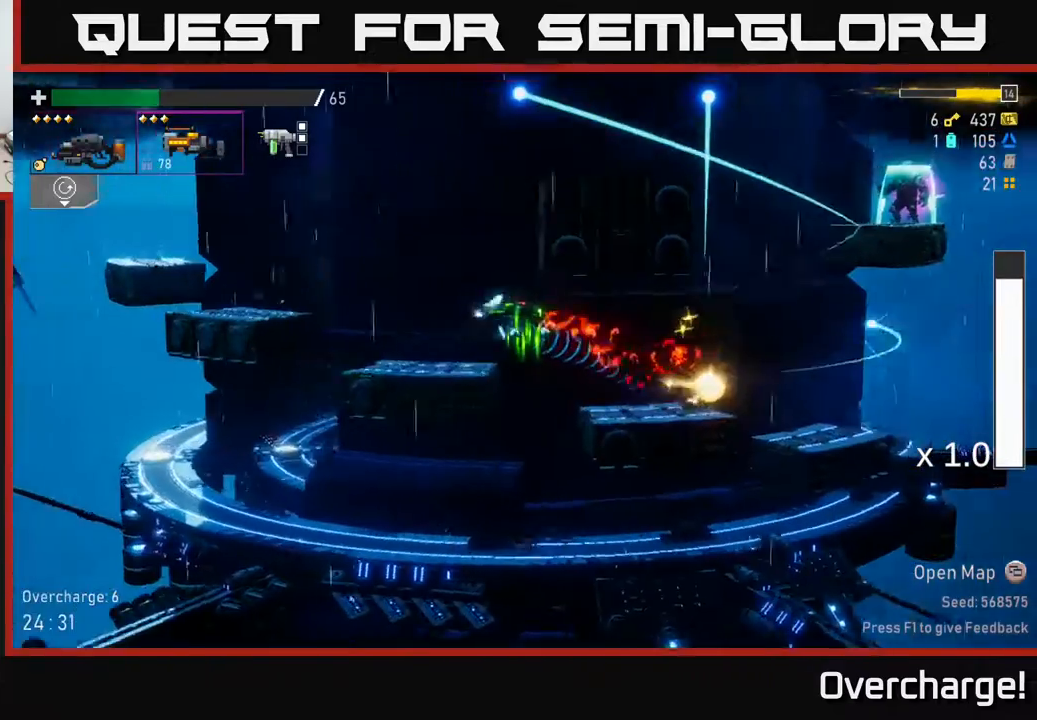
{"buttons": ["A", "R2"], "left_stick": "left", "events": [[383, "A", "down"]]}
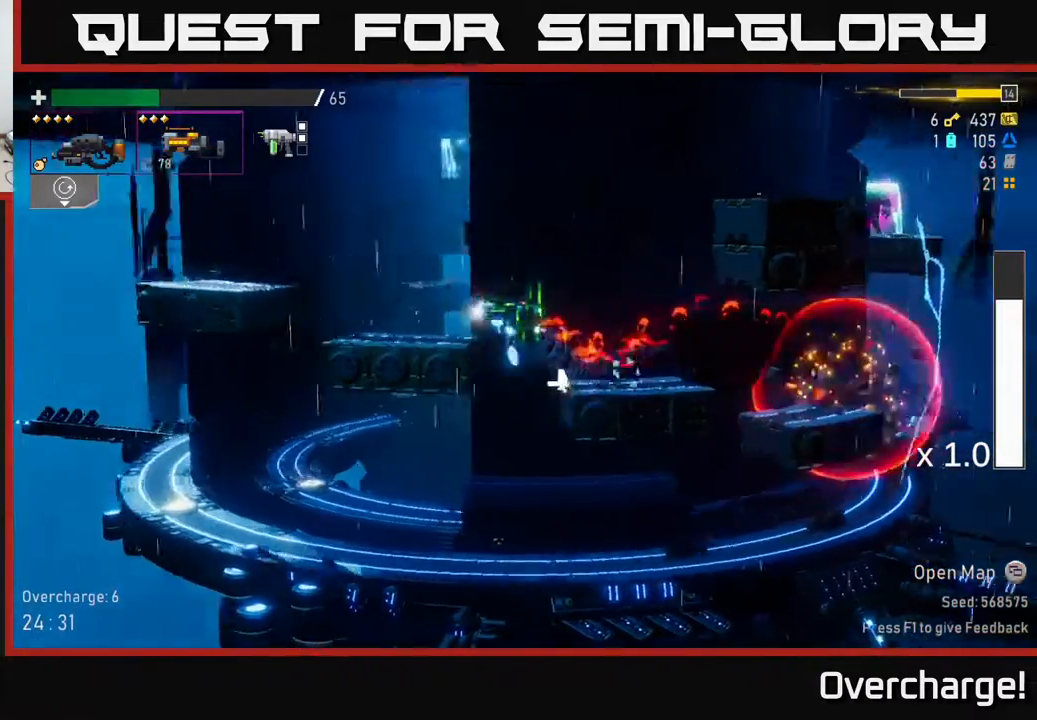
{"buttons": ["R2"], "left_stick": "left", "events": [[100, "A", "up"], [133, "X", "down"], [300, "X", "up"]]}
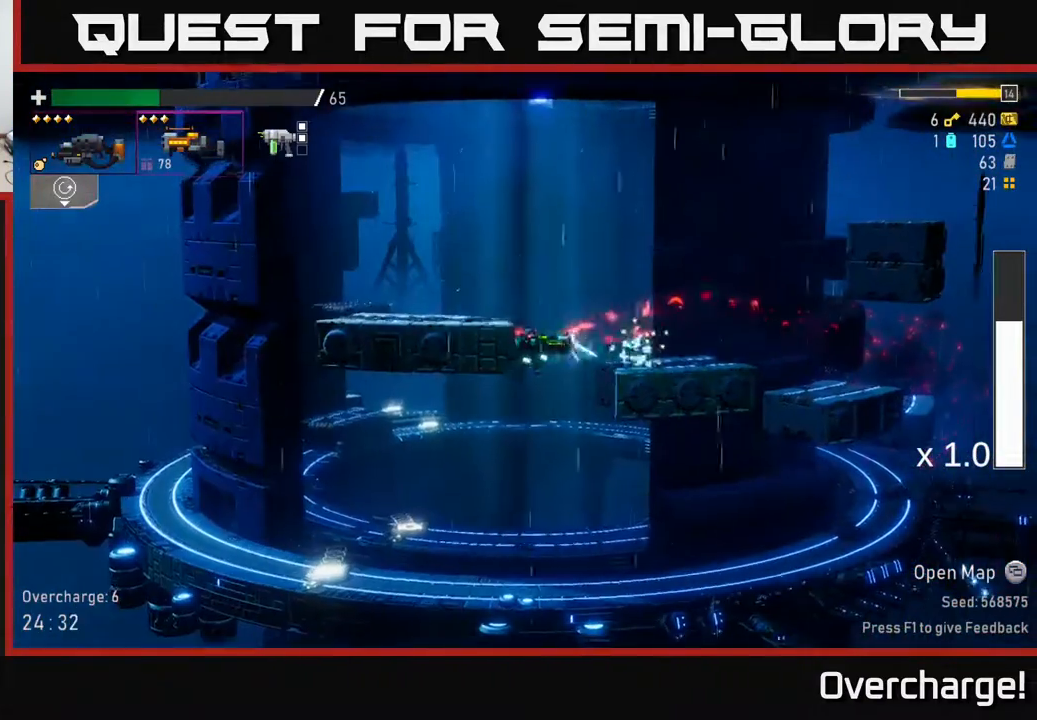
{"buttons": ["X", "R2"], "left_stick": "down", "events": [[283, "left_stick", "center"], [333, "left_stick", "down"], [467, "X", "down"]]}